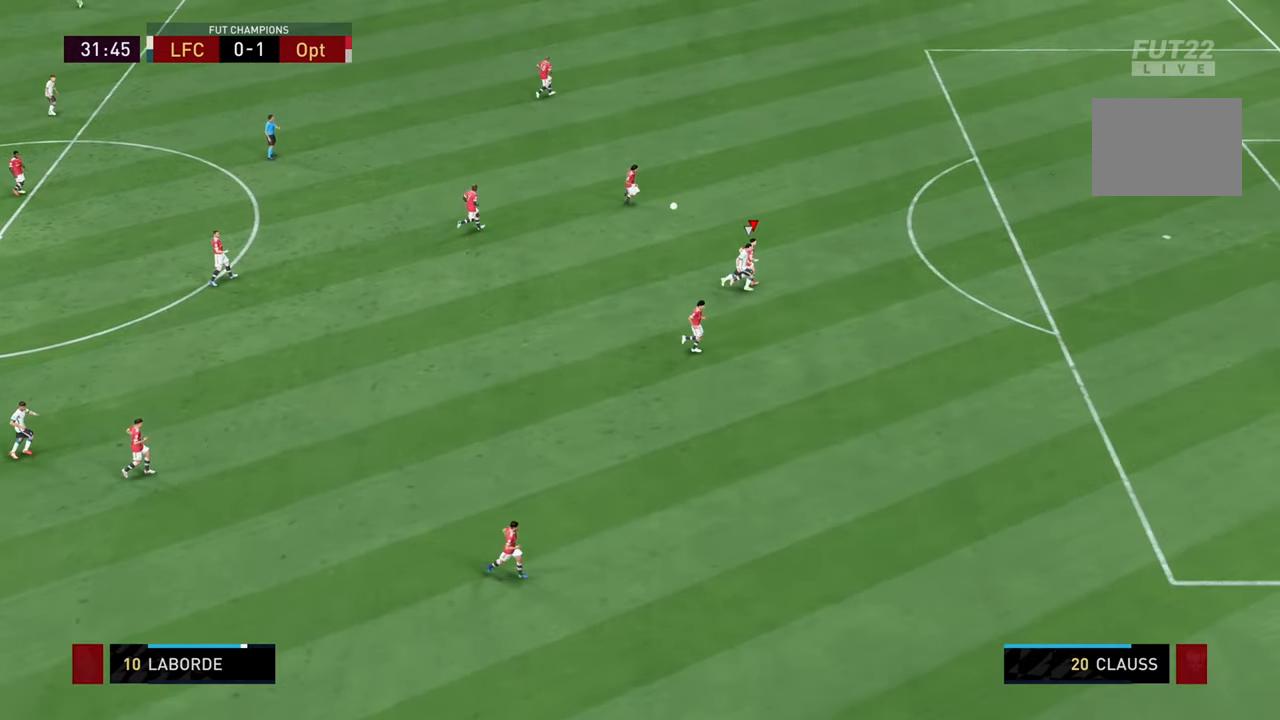
Gameplay with a controller (PlayStation layout); each line is a JSON object with the inputs held at the frame after it. "events" lists button and stick changes between this image and that frame as [ms after this image, input, new state], when the widget could be followed in between. Not read: L3 R3.
{"buttons": ["R2"], "left_stick": "down", "right_stick": "center", "events": [[133, "CROSS", "up"], [400, "L1", "down"], [500, "L1", "up"]]}
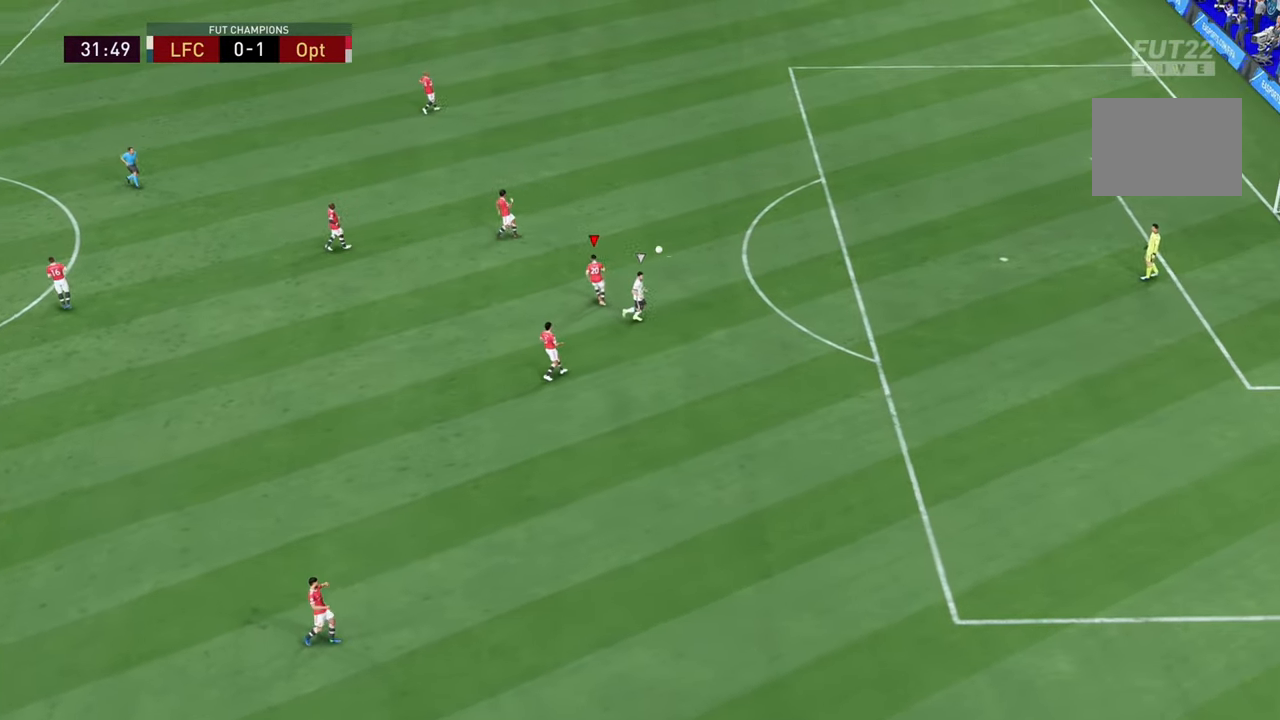
{"buttons": [], "left_stick": "center", "right_stick": "center", "events": [[84, "R2", "up"], [84, "left_stick", "center"]]}
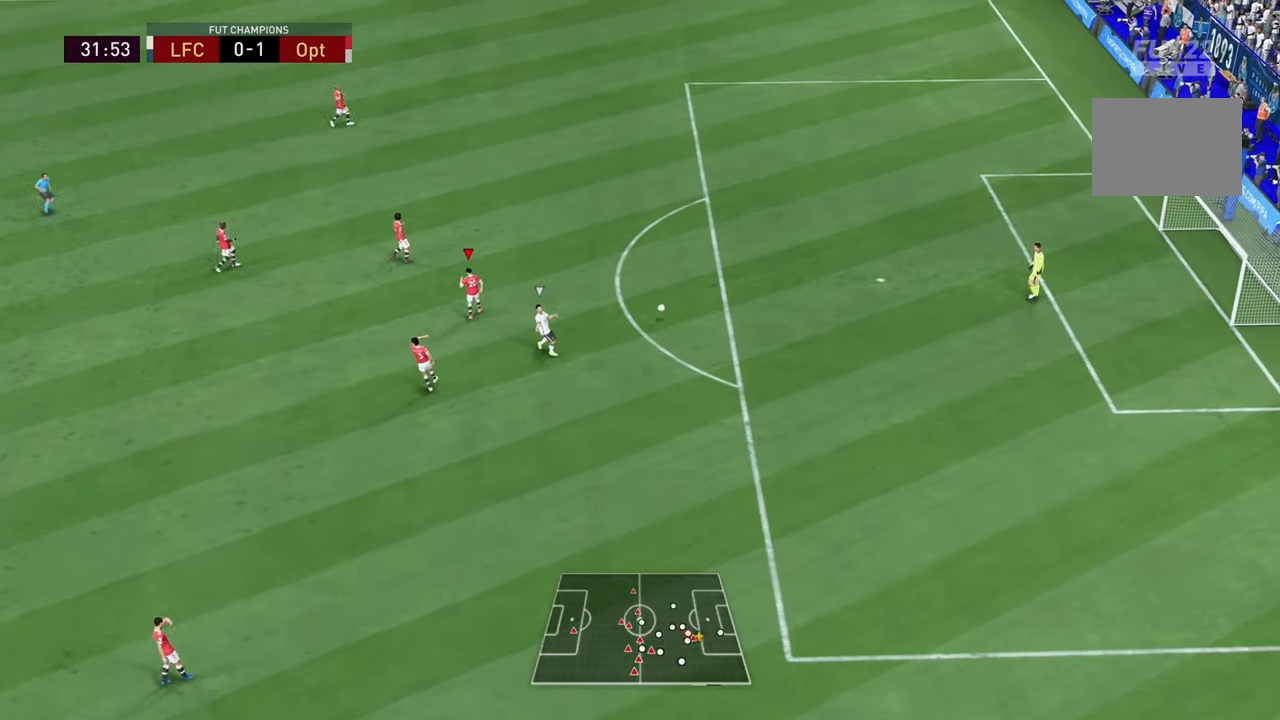
{"buttons": [], "left_stick": "center", "right_stick": "center", "events": []}
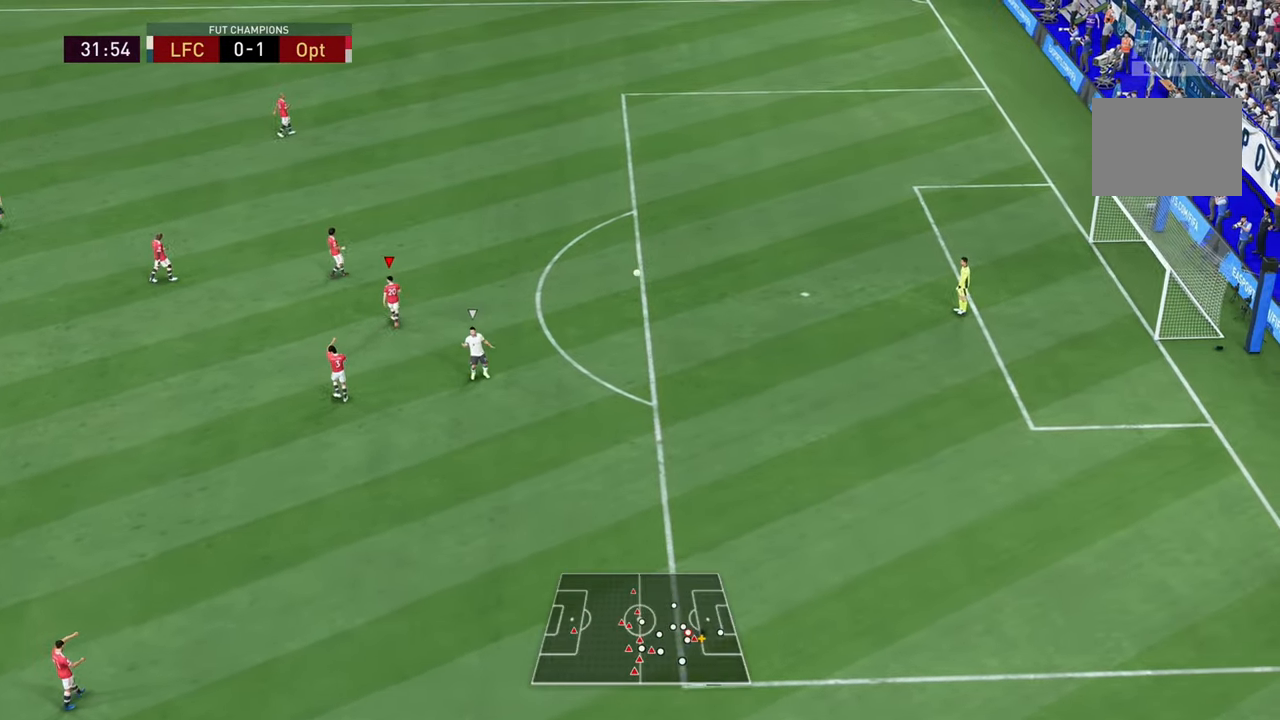
{"buttons": [], "left_stick": "center", "right_stick": "center", "events": []}
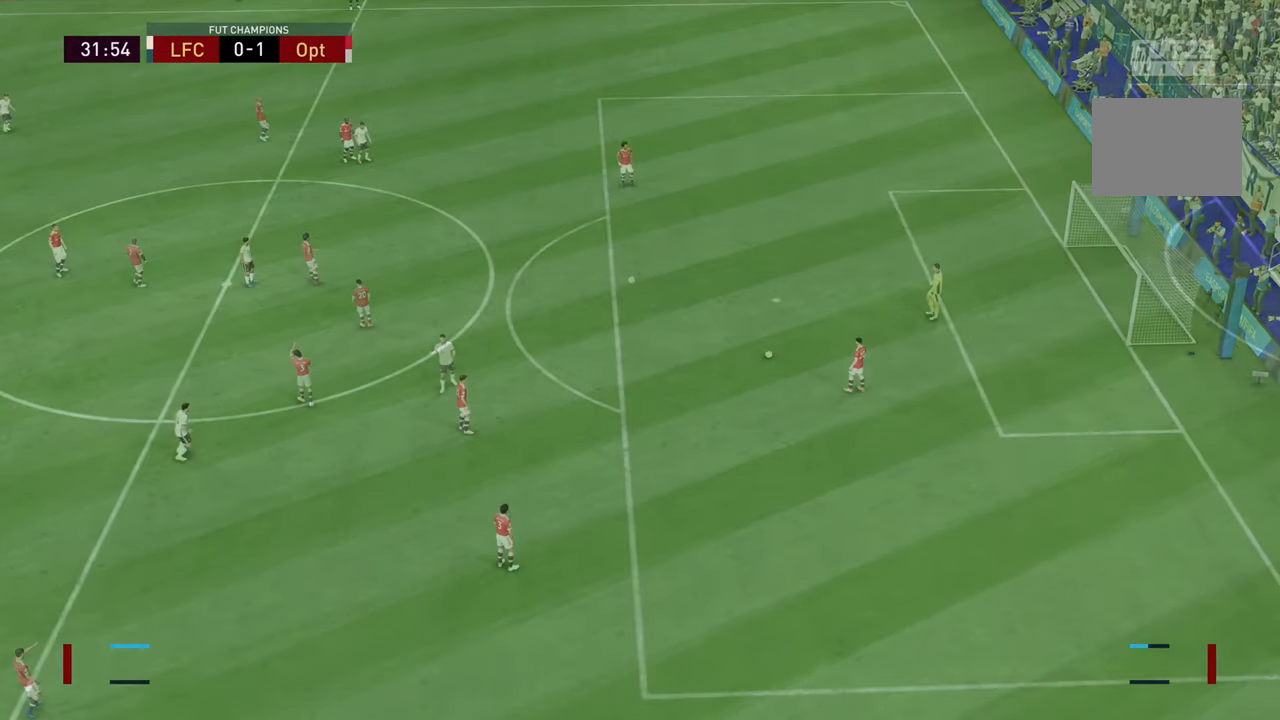
{"buttons": [], "left_stick": "center", "right_stick": "center", "events": []}
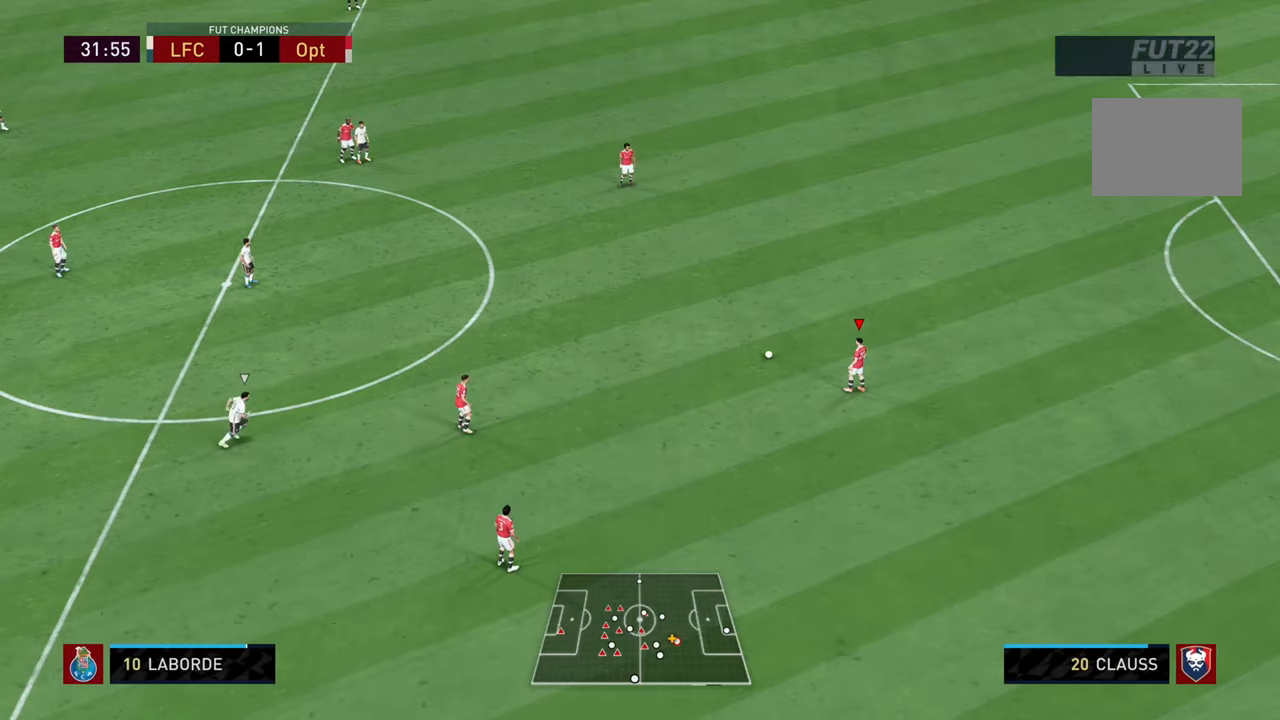
{"buttons": [], "left_stick": "up", "right_stick": "center", "events": [[133, "left_stick", "up"], [150, "CROSS", "down"], [350, "CROSS", "up"]]}
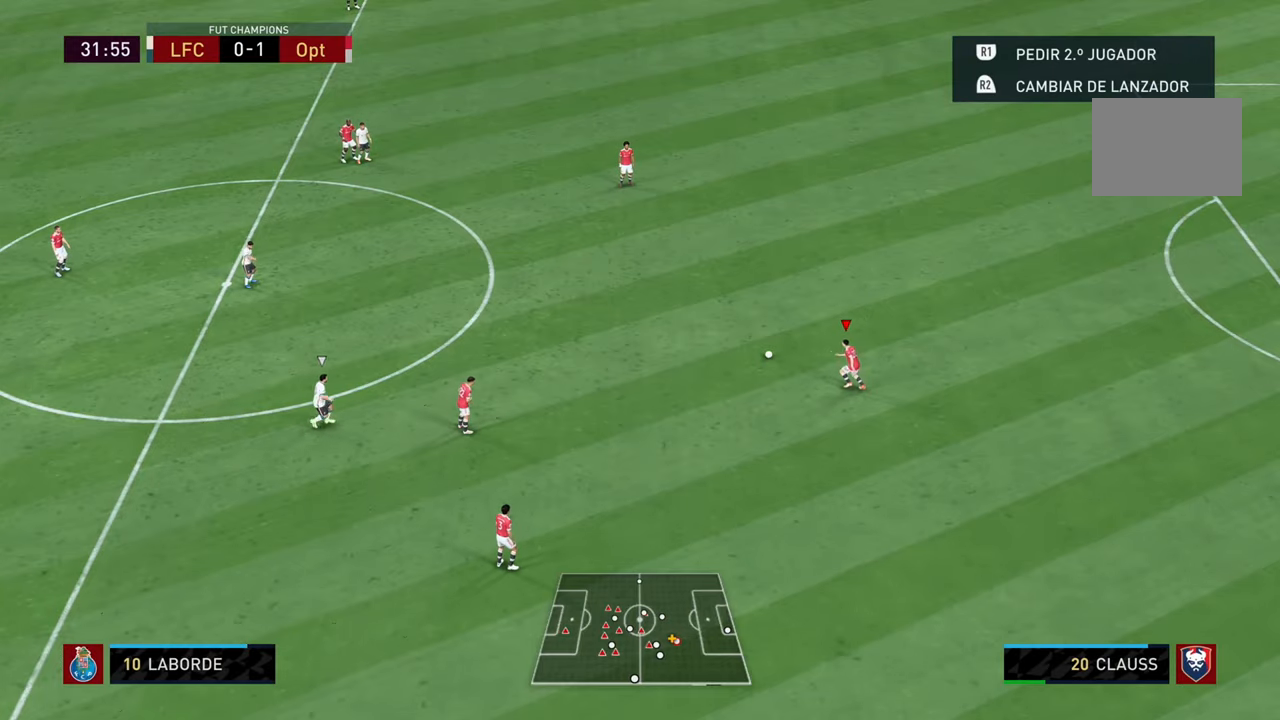
{"buttons": [], "left_stick": "up", "right_stick": "center", "events": []}
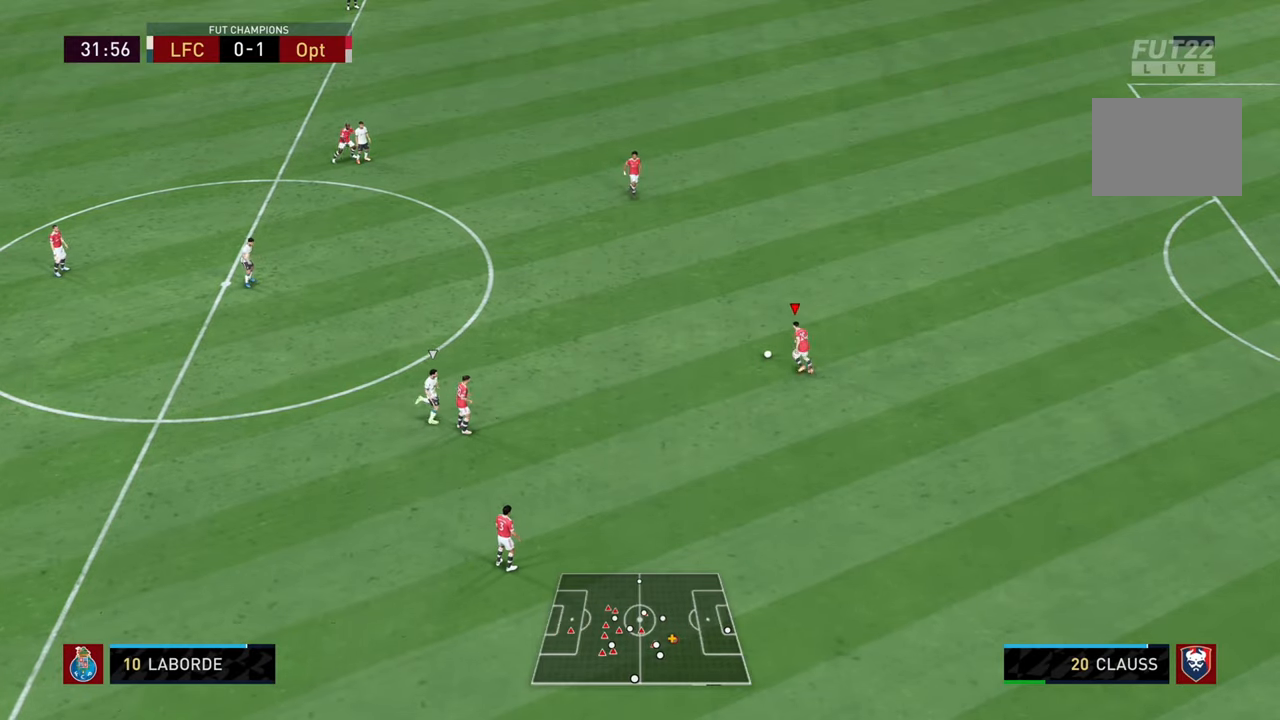
{"buttons": [], "left_stick": "down", "right_stick": "center", "events": [[183, "left_stick", "center"], [300, "left_stick", "down"]]}
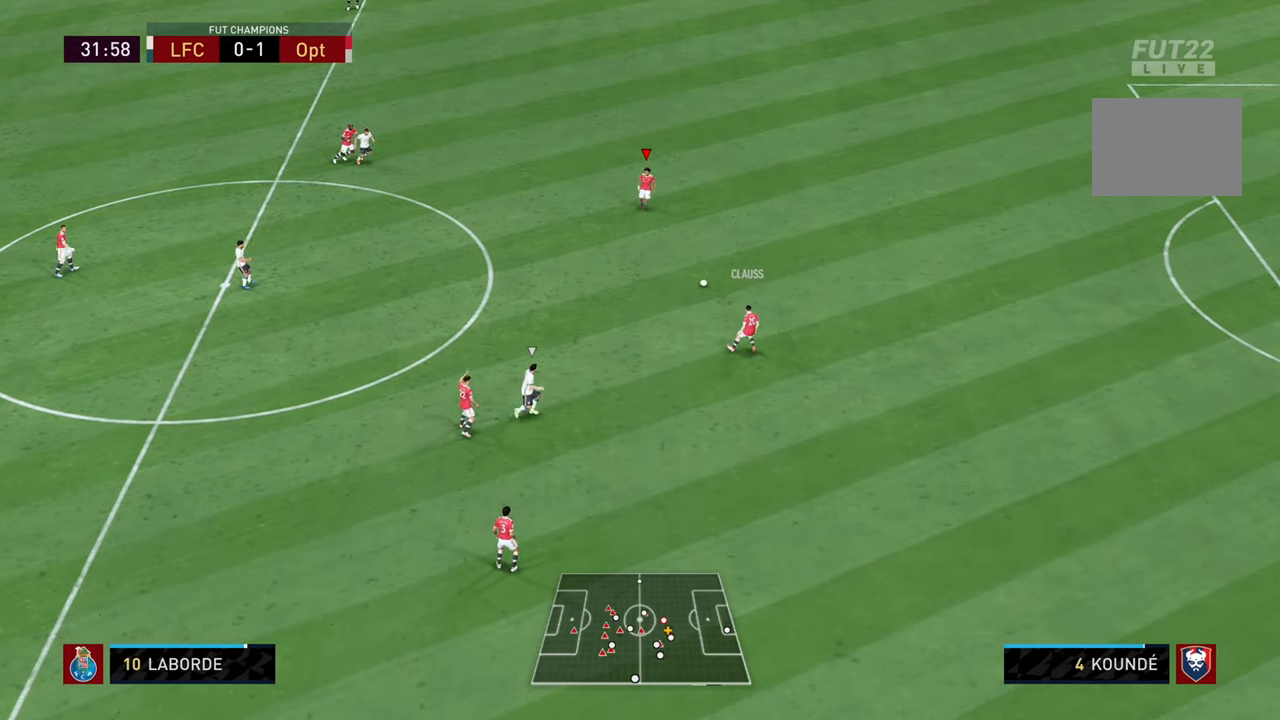
{"buttons": [], "left_stick": "down-left", "right_stick": "center", "events": [[50, "left_stick", "down-left"]]}
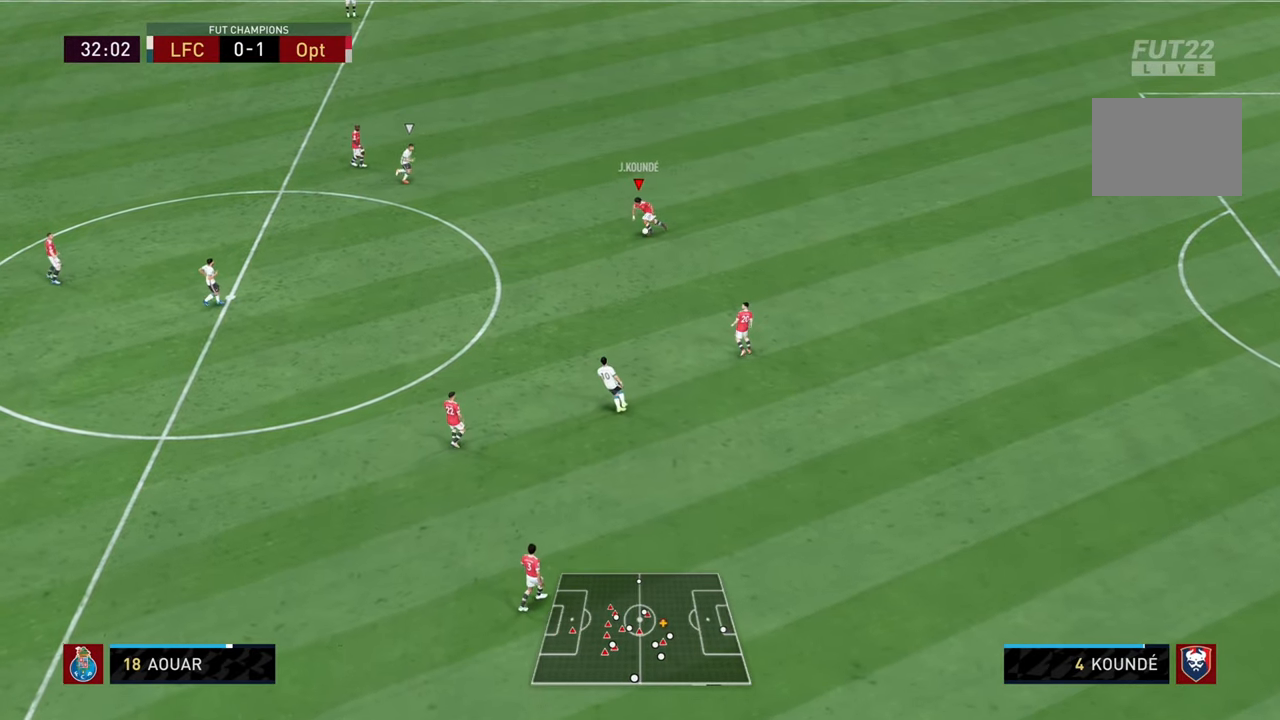
{"buttons": [], "left_stick": "down", "right_stick": "center", "events": [[83, "left_stick", "down"]]}
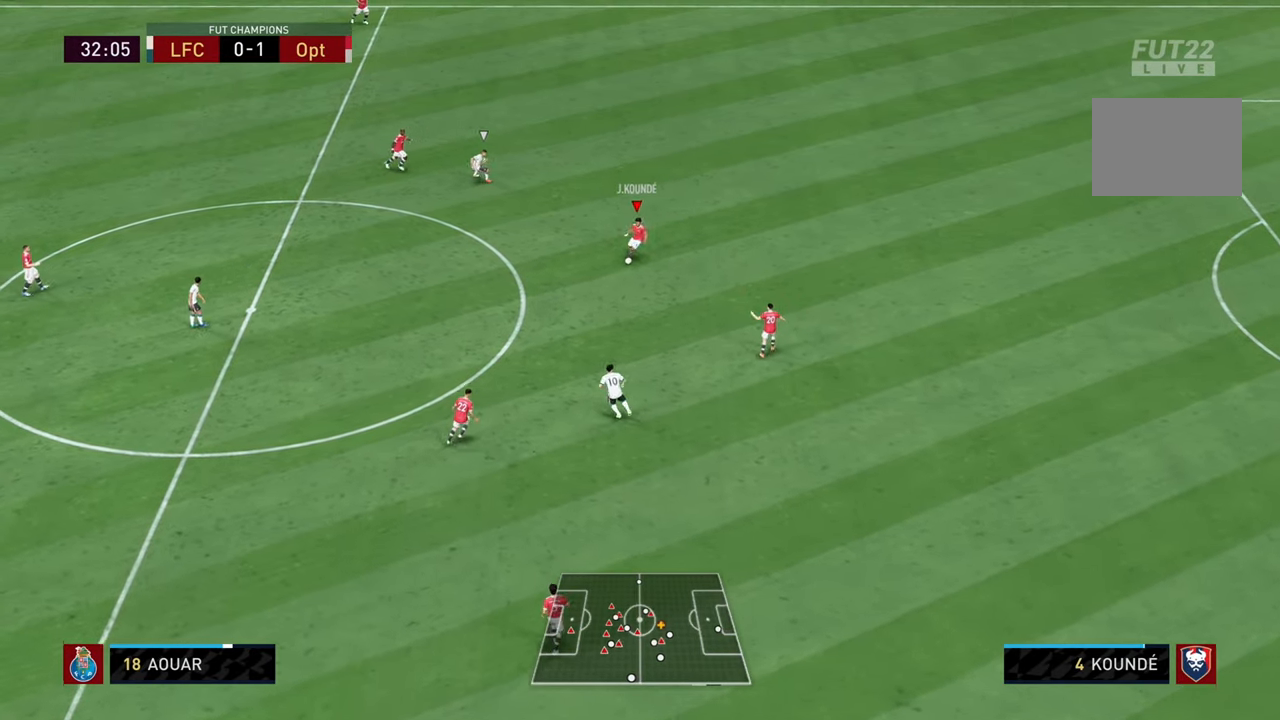
{"buttons": [], "left_stick": "down-left", "right_stick": "center", "events": [[83, "left_stick", "down-left"]]}
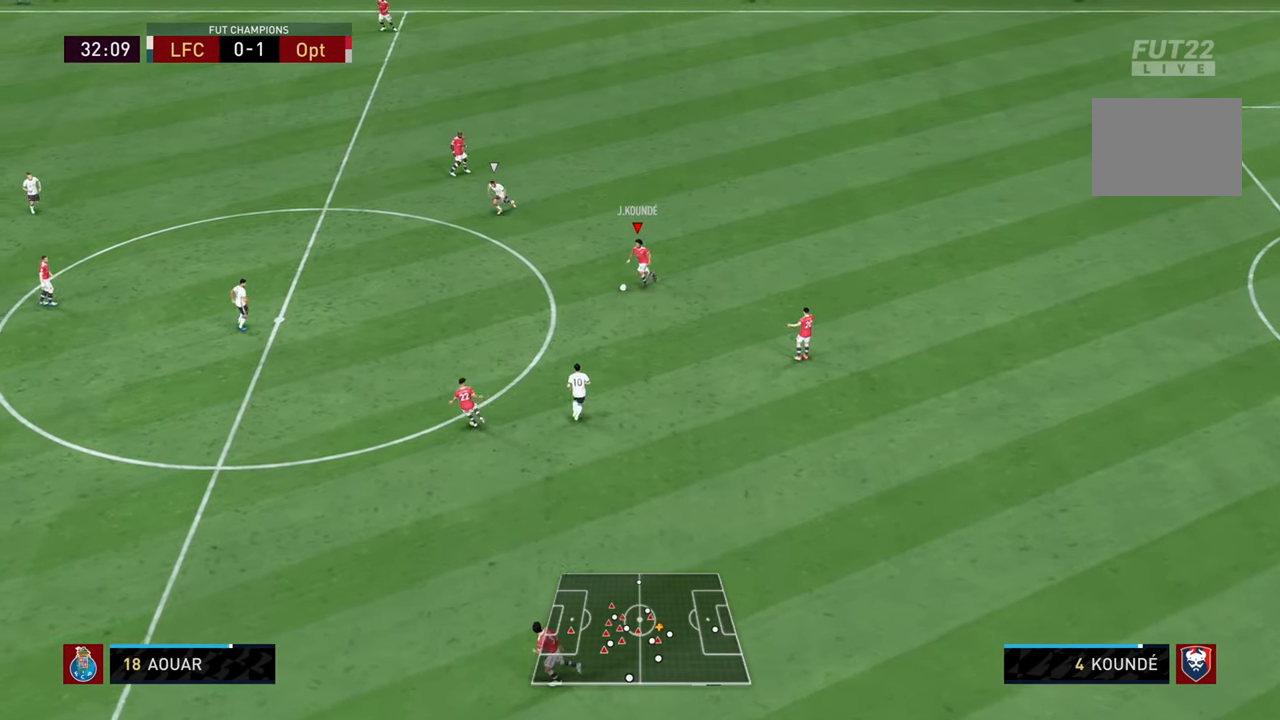
{"buttons": [], "left_stick": "down-left", "right_stick": "center", "events": []}
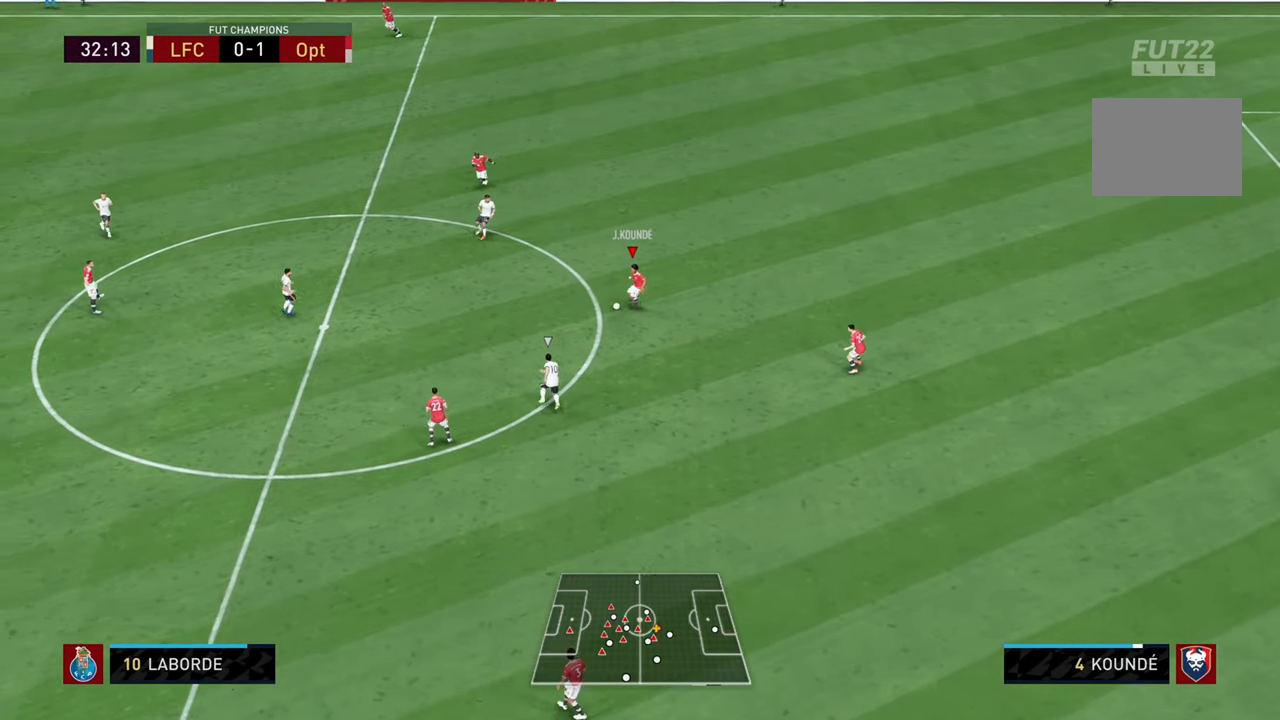
{"buttons": [], "left_stick": "down", "right_stick": "center", "events": [[100, "CROSS", "down"], [234, "left_stick", "down"], [367, "CROSS", "up"]]}
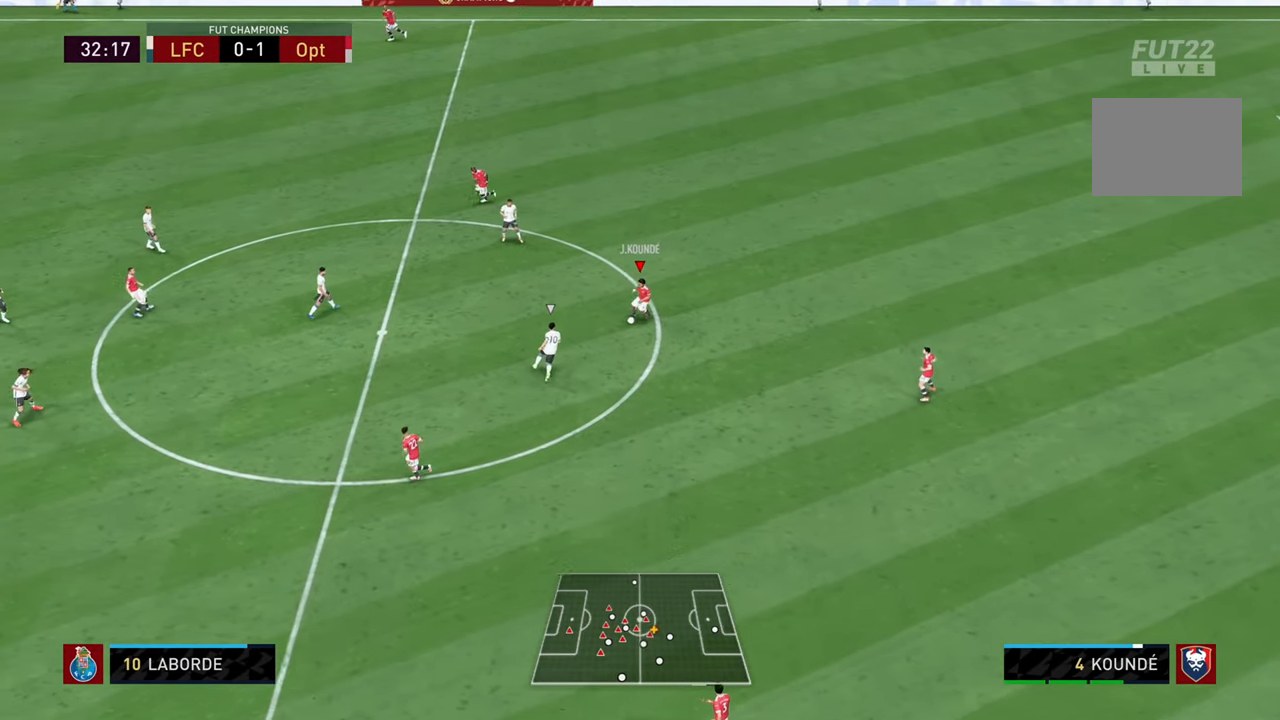
{"buttons": [], "left_stick": "down-left", "right_stick": "center", "events": [[250, "left_stick", "down-left"]]}
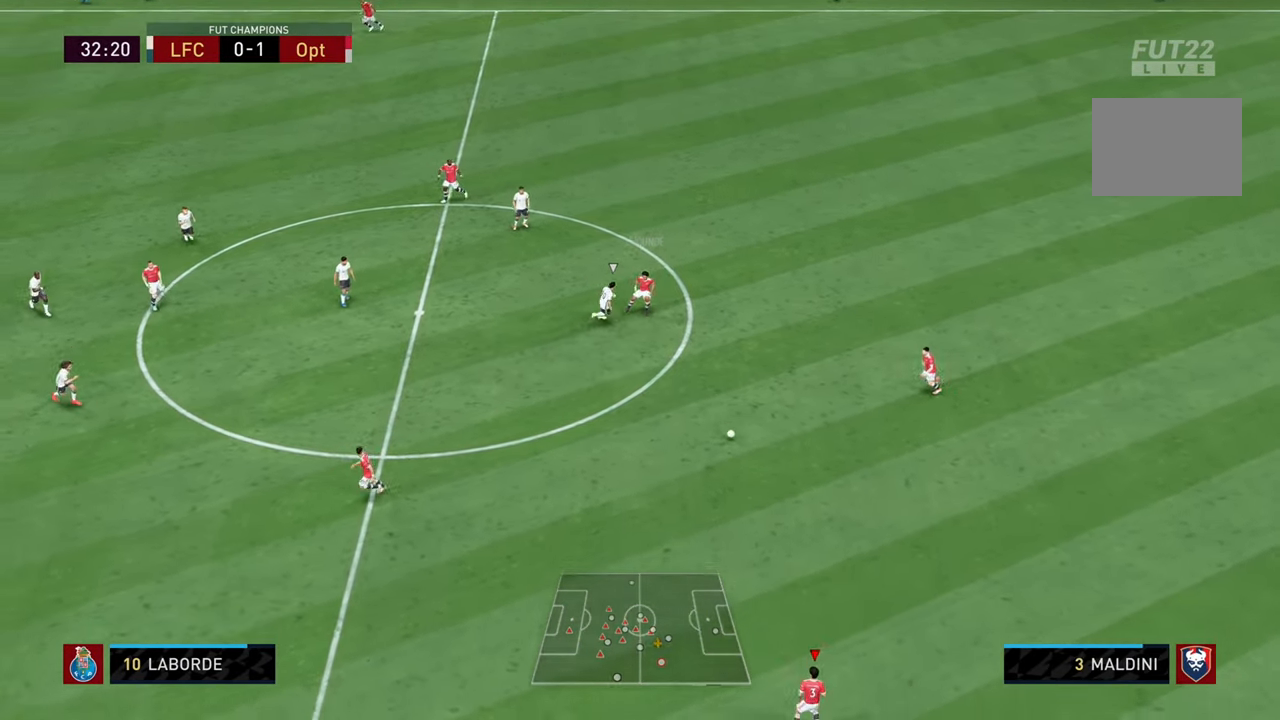
{"buttons": [], "left_stick": "down-left", "right_stick": "center", "events": []}
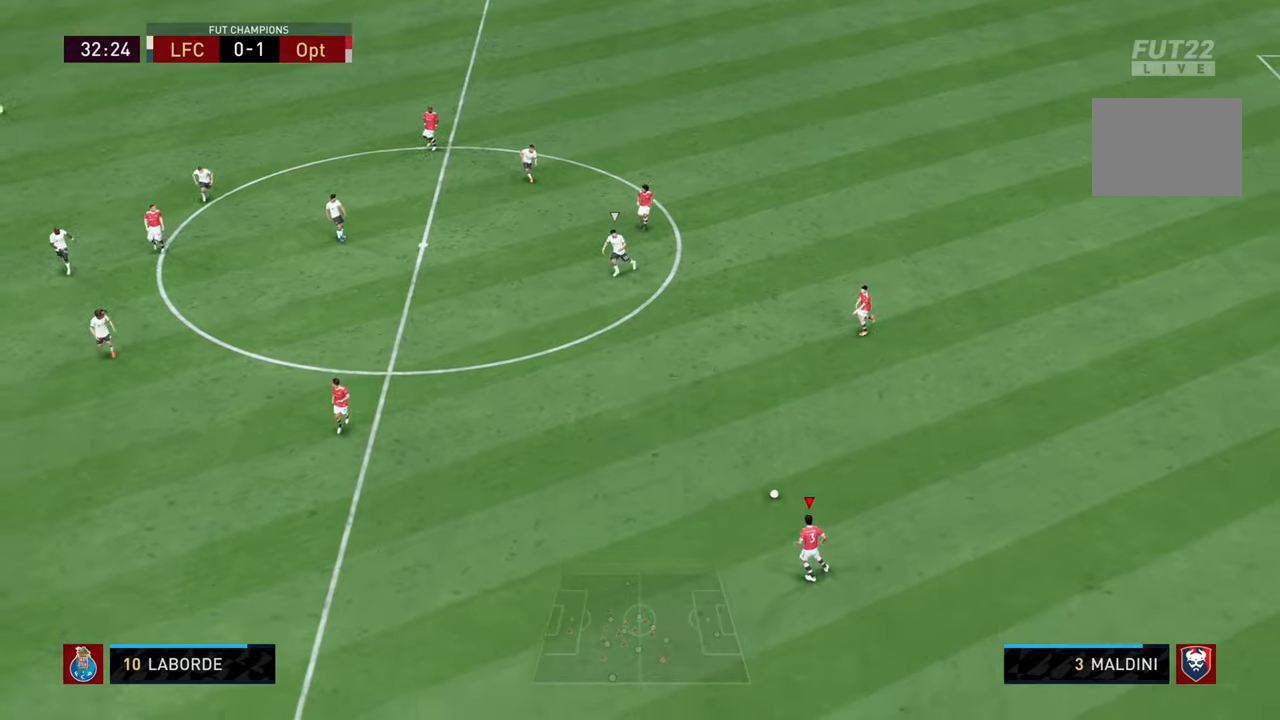
{"buttons": ["R2"], "left_stick": "down-left", "right_stick": "center", "events": [[484, "R2", "down"]]}
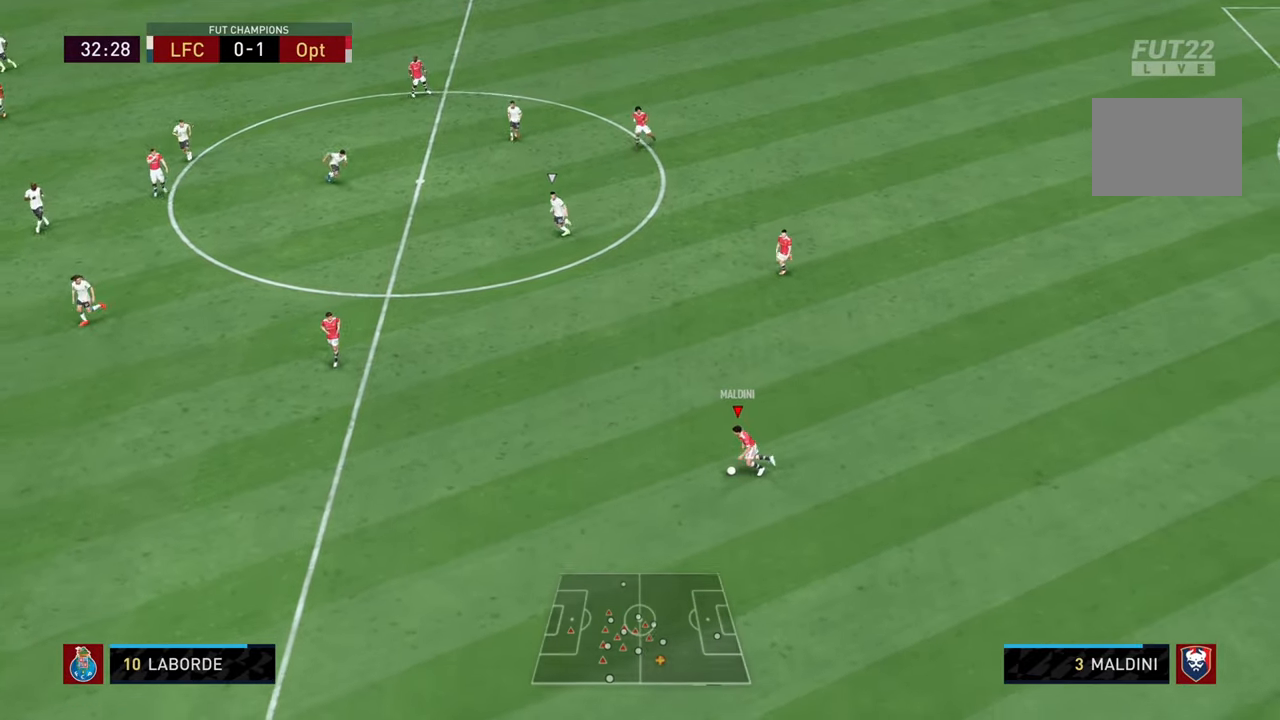
{"buttons": ["CROSS", "R1", "R2"], "left_stick": "down-left", "right_stick": "center", "events": [[401, "R1", "down"], [467, "CROSS", "down"]]}
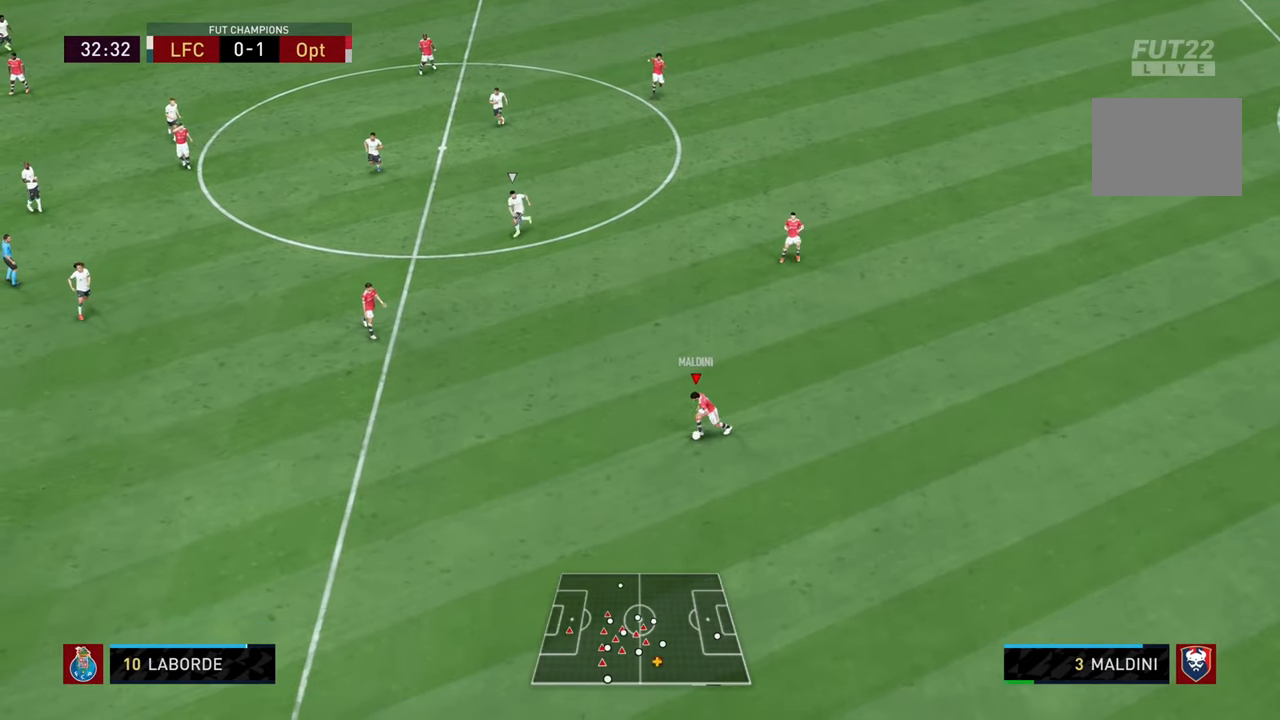
{"buttons": ["R1"], "left_stick": "down-left", "right_stick": "center", "events": [[33, "R2", "up"], [167, "CROSS", "up"]]}
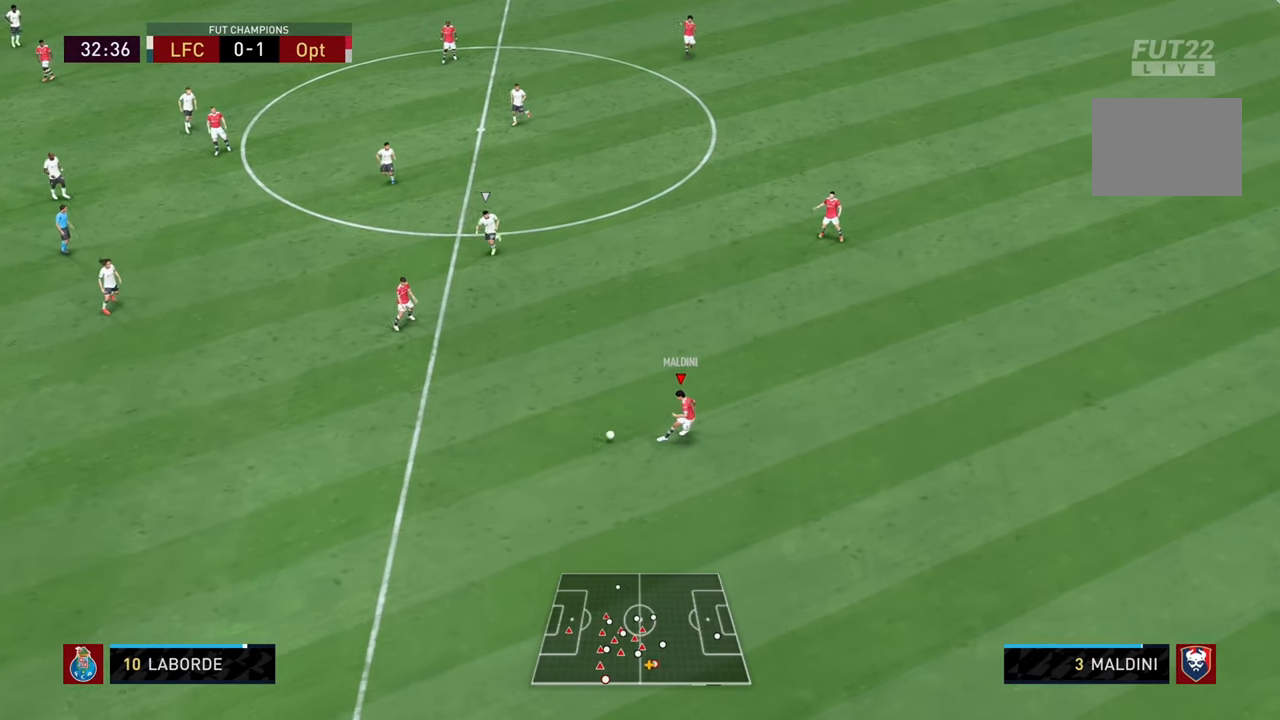
{"buttons": [], "left_stick": "right", "right_stick": "center", "events": [[301, "R1", "up"], [301, "left_stick", "up"], [367, "left_stick", "right"]]}
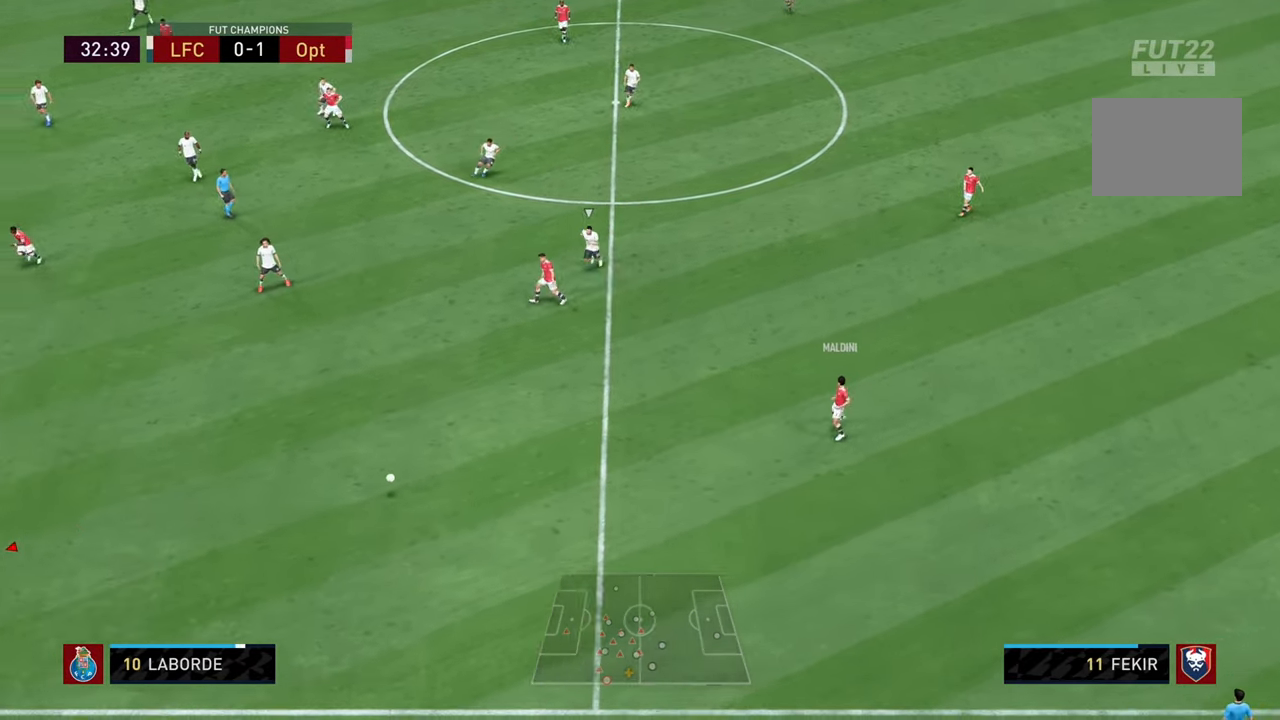
{"buttons": [], "left_stick": "up-right", "right_stick": "center", "events": [[133, "left_stick", "up-right"], [350, "left_stick", "up"], [450, "left_stick", "up-right"]]}
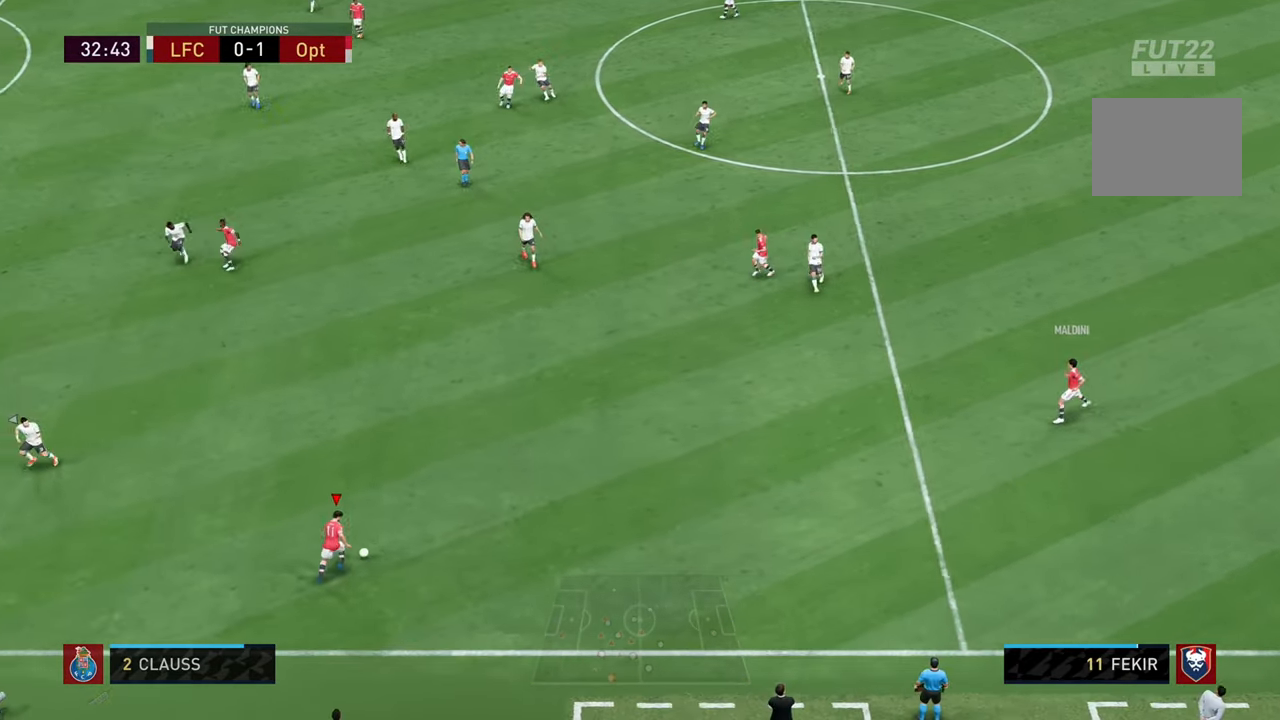
{"buttons": [], "left_stick": "up-left", "right_stick": "center", "events": [[251, "CROSS", "down"], [251, "L1", "down"], [251, "left_stick", "up-left"], [417, "CROSS", "up"], [451, "L1", "up"]]}
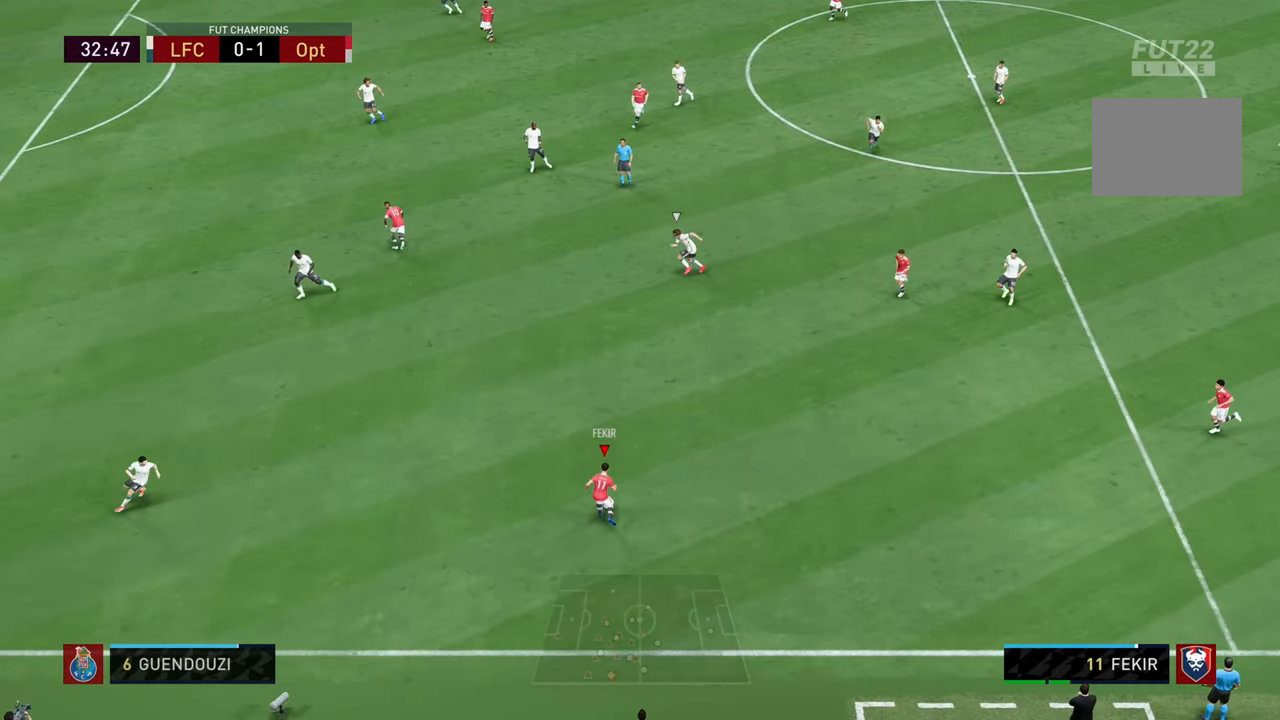
{"buttons": [], "left_stick": "up-left", "right_stick": "center", "events": []}
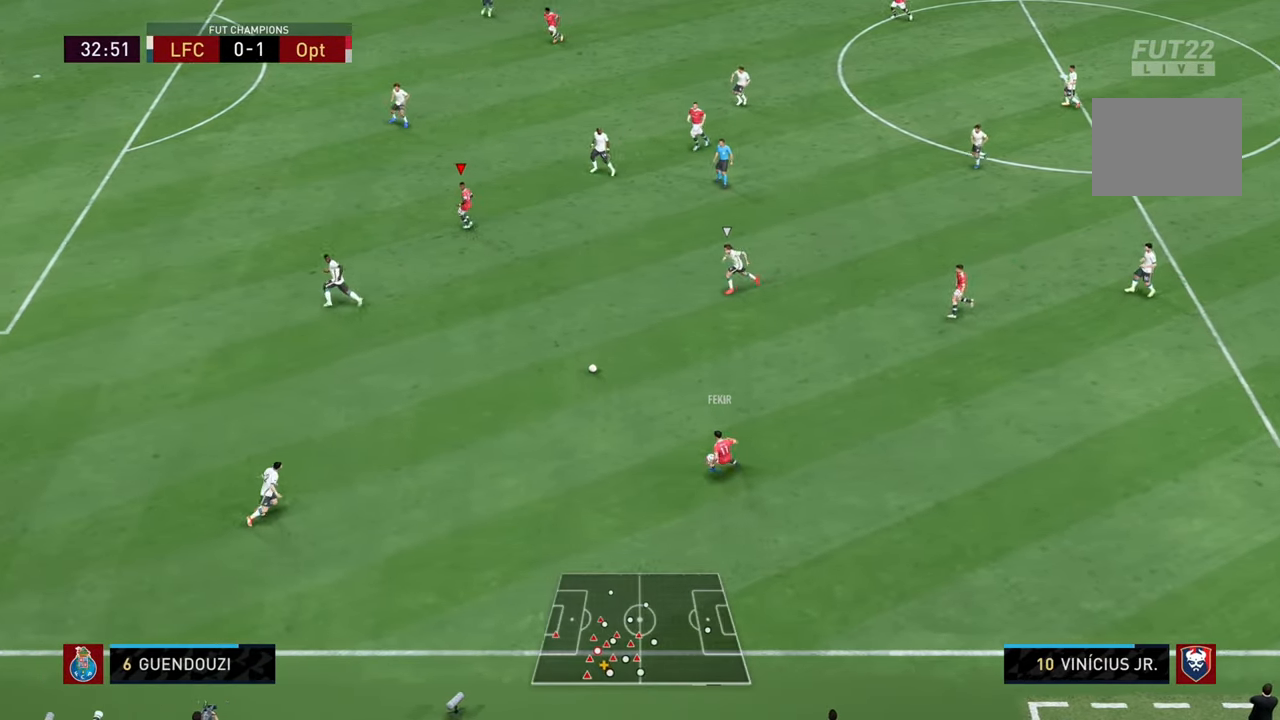
{"buttons": [], "left_stick": "left", "right_stick": "center", "events": [[17, "left_stick", "left"]]}
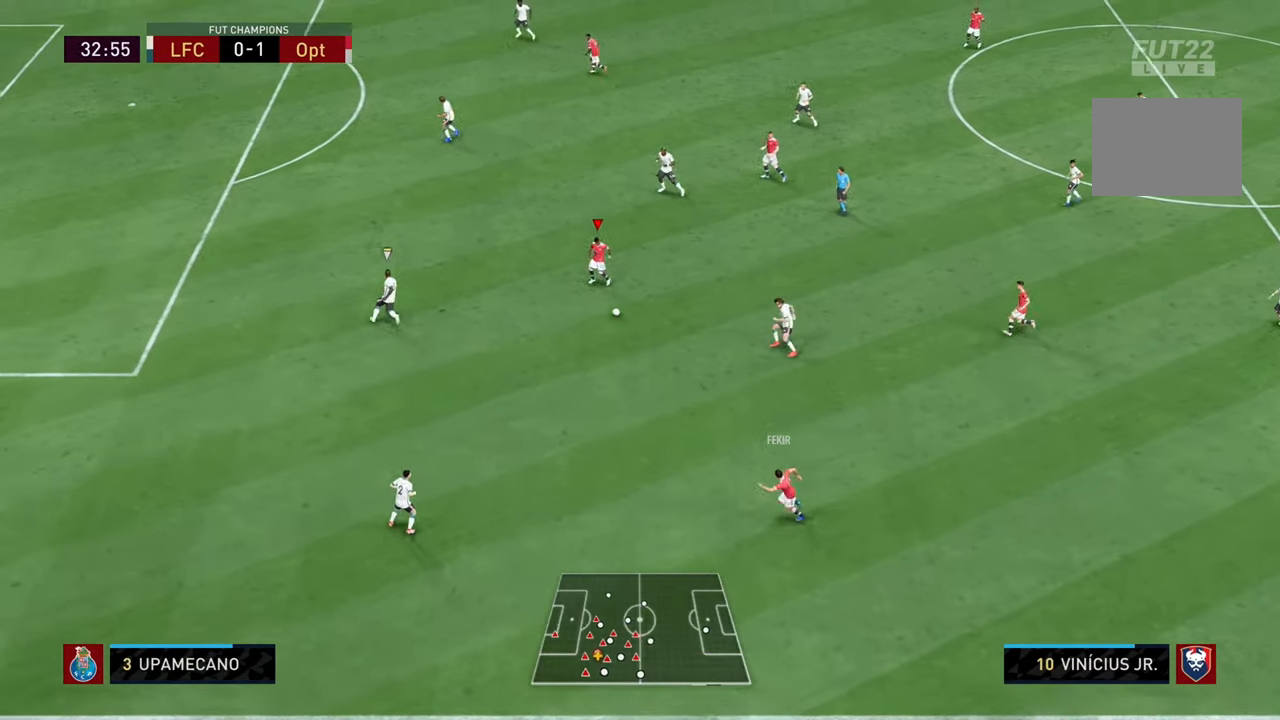
{"buttons": [], "left_stick": "left", "right_stick": "down", "events": [[434, "right_stick", "down"]]}